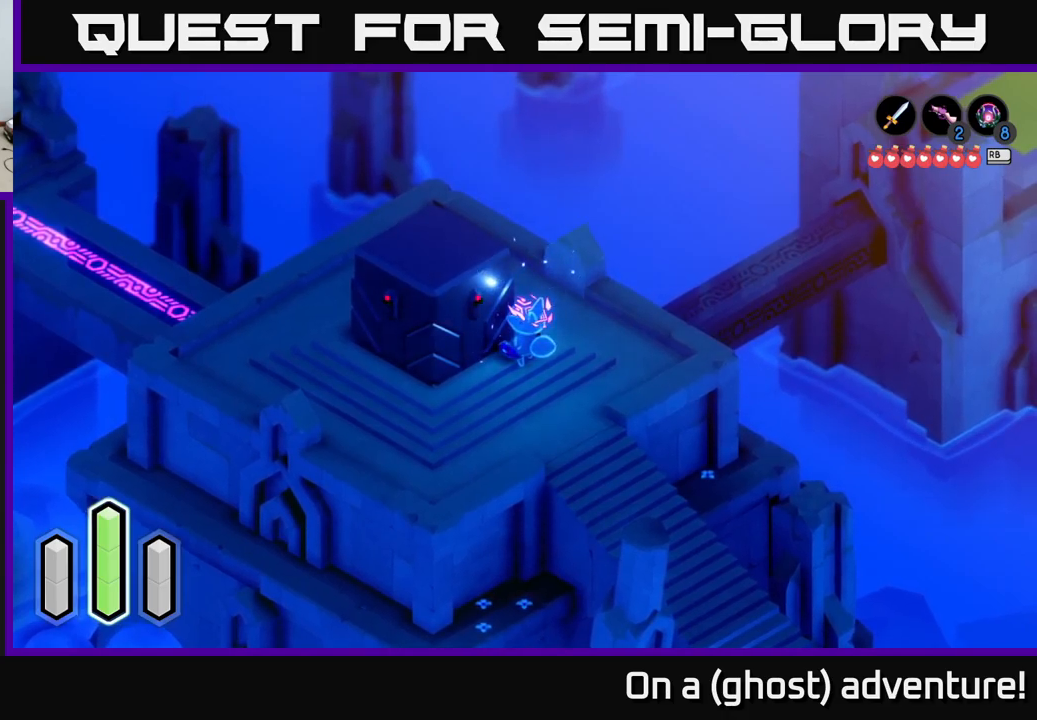
Gameplay with a controller (Xbox layout); each line is a JSON object with the inputs held at the frame after it. "events" lists button and stick changes between this image and that frame as [ms after this image, input, new state], when the widget could be followed in between.
{"buttons": ["A"], "left_stick": "center", "right_stick": "center", "events": []}
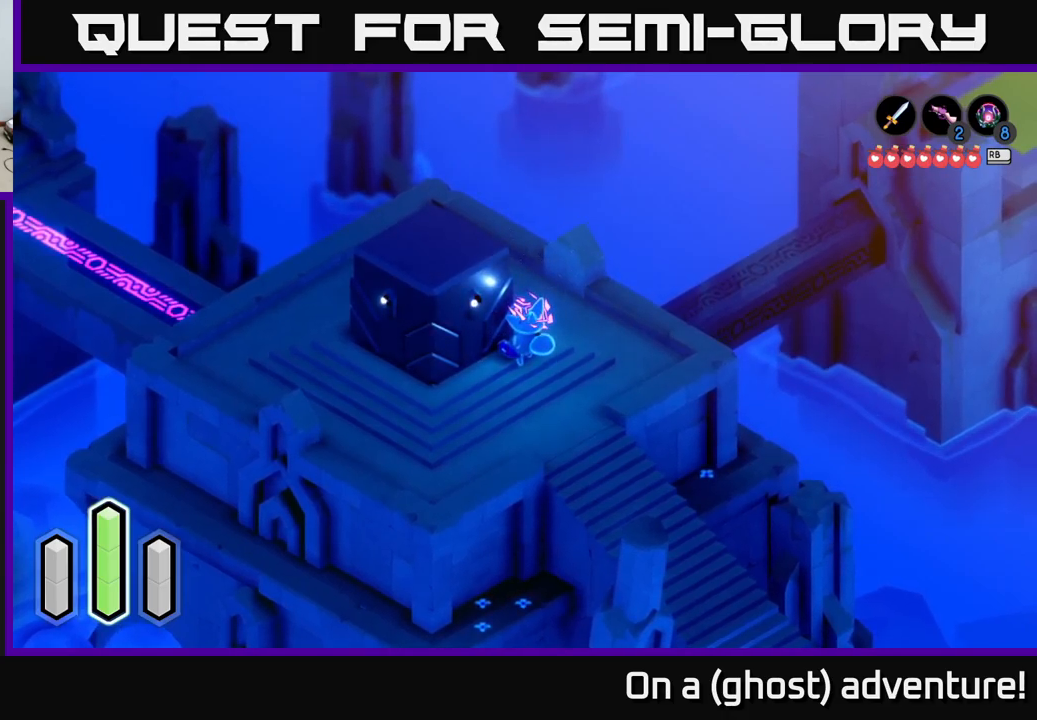
{"buttons": ["A"], "left_stick": "center", "right_stick": "center", "events": []}
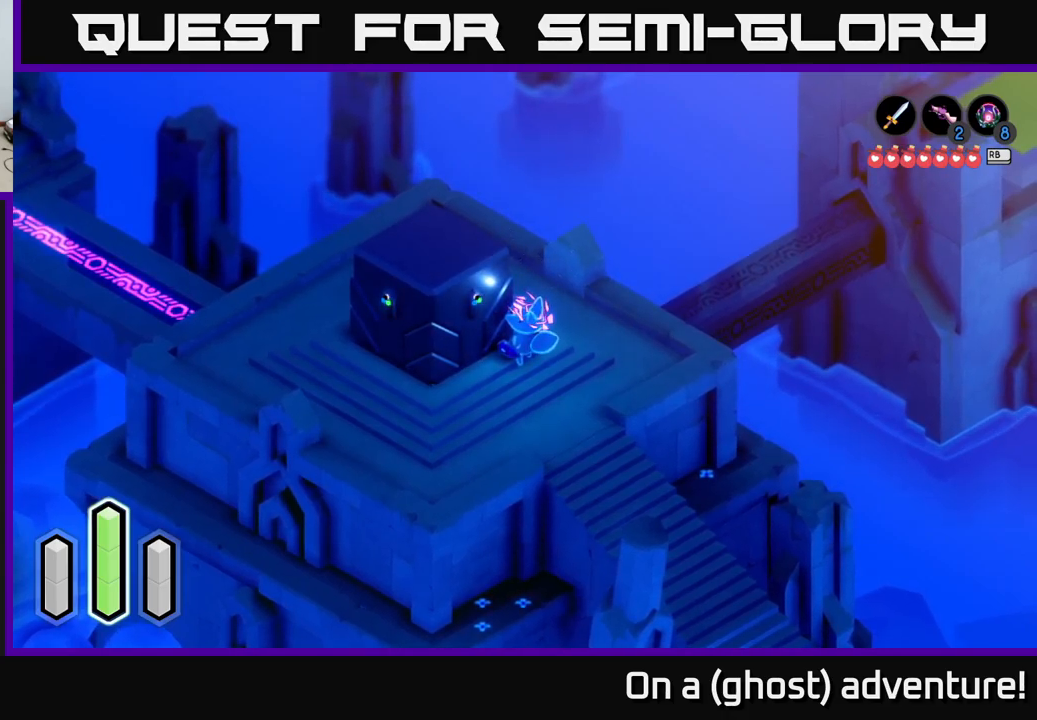
{"buttons": ["A"], "left_stick": "center", "right_stick": "center", "events": [[267, "A", "up"], [350, "A", "down"]]}
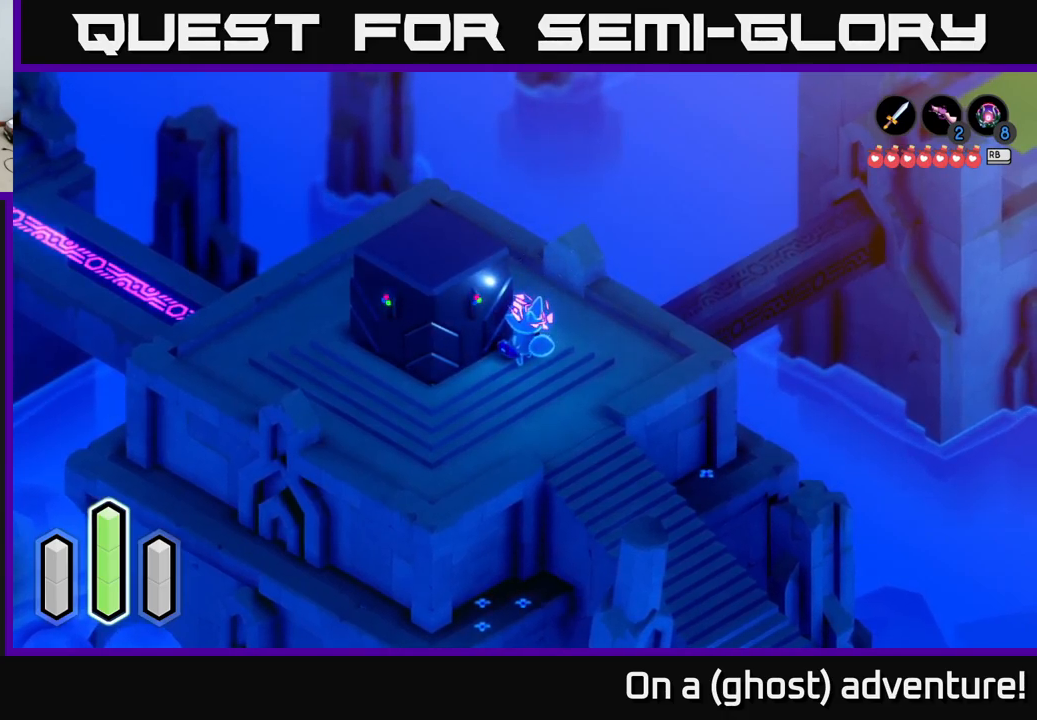
{"buttons": ["A"], "left_stick": "center", "right_stick": "center", "events": []}
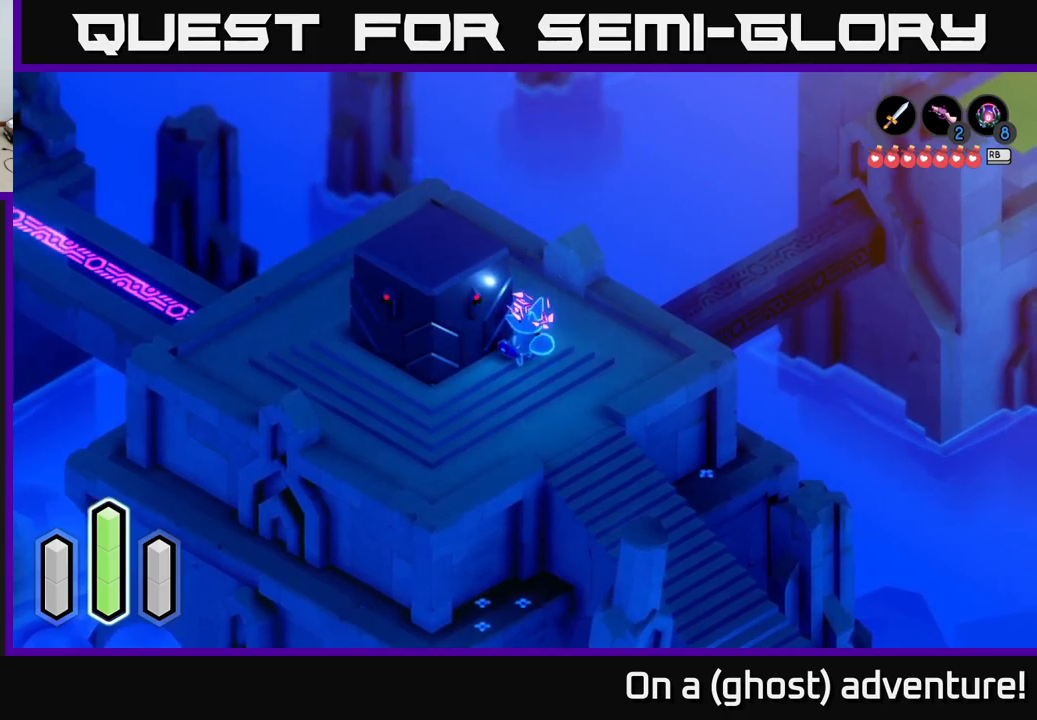
{"buttons": ["A"], "left_stick": "center", "right_stick": "center", "events": []}
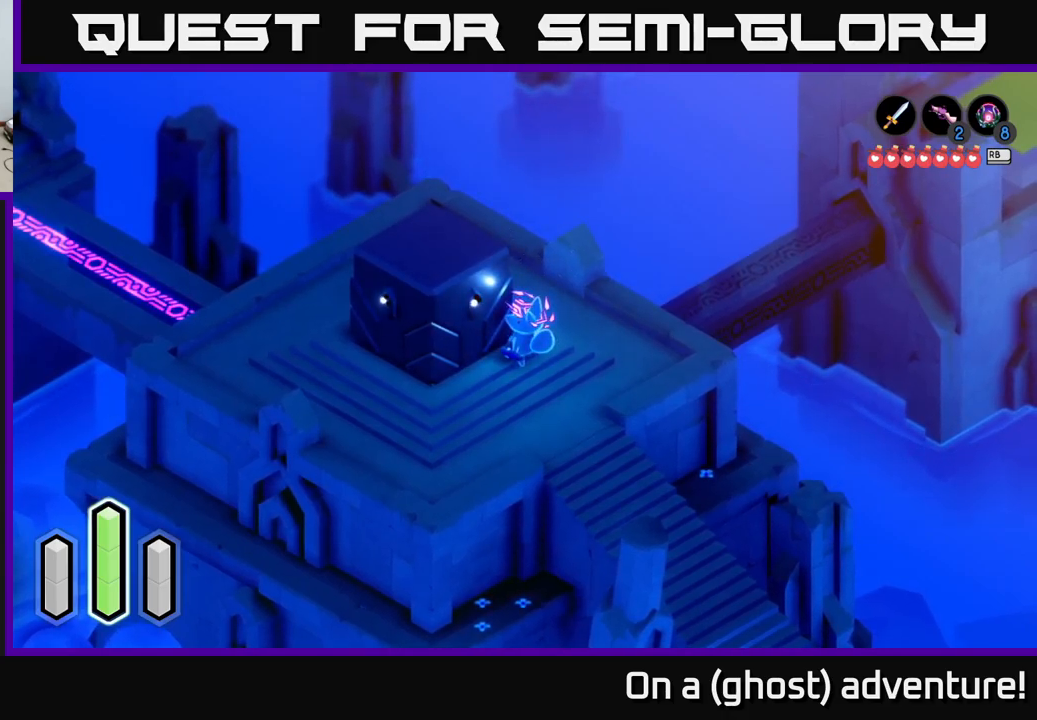
{"buttons": ["A"], "left_stick": "center", "right_stick": "center", "events": []}
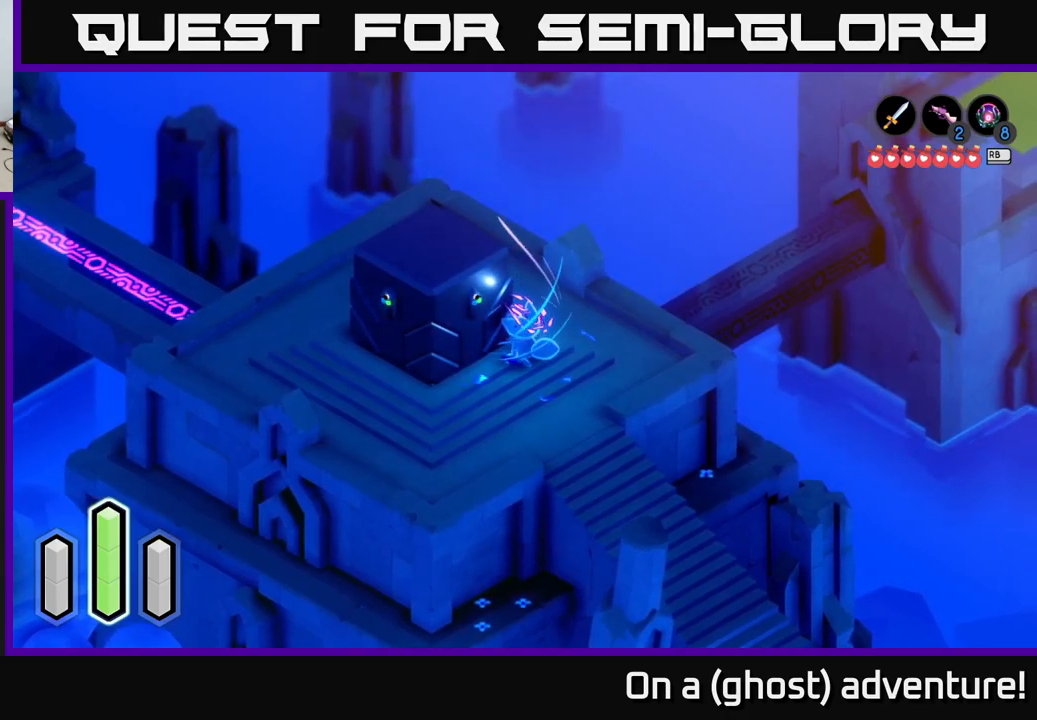
{"buttons": ["A"], "left_stick": "center", "right_stick": "center", "events": []}
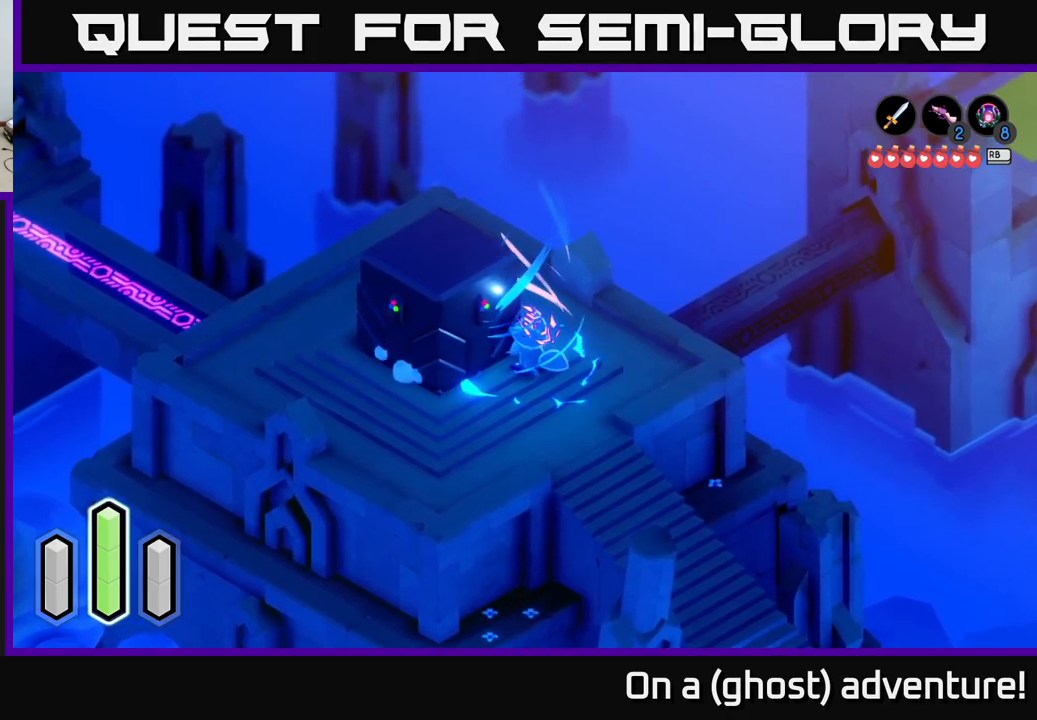
{"buttons": ["A"], "left_stick": "center", "right_stick": "center", "events": []}
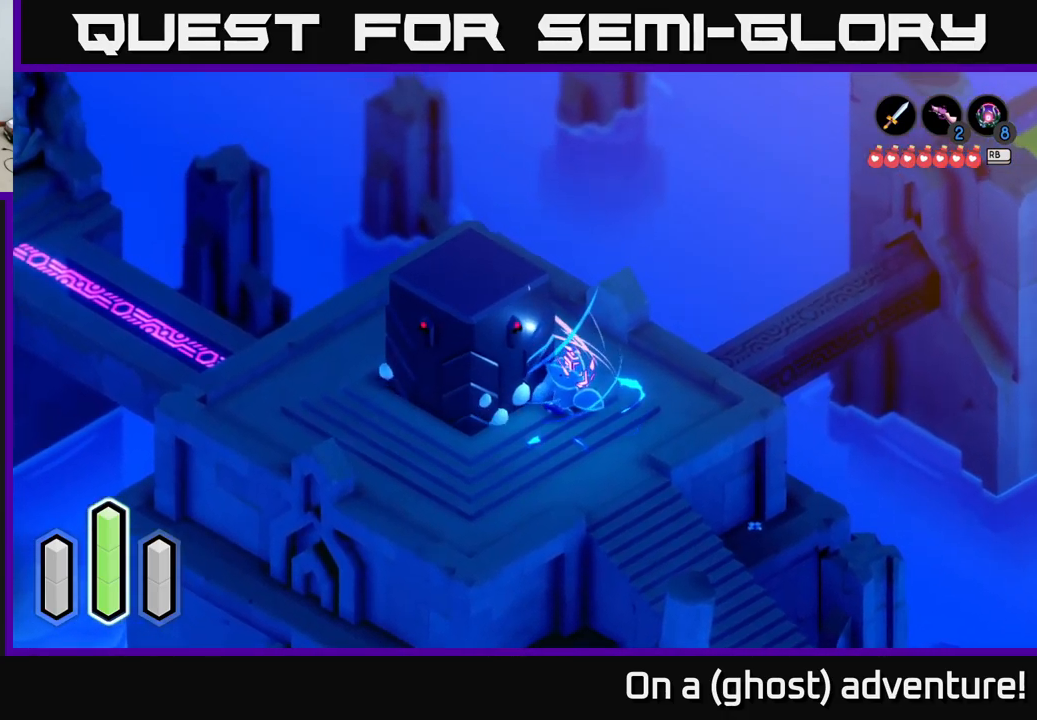
{"buttons": ["A"], "left_stick": "center", "right_stick": "center", "events": []}
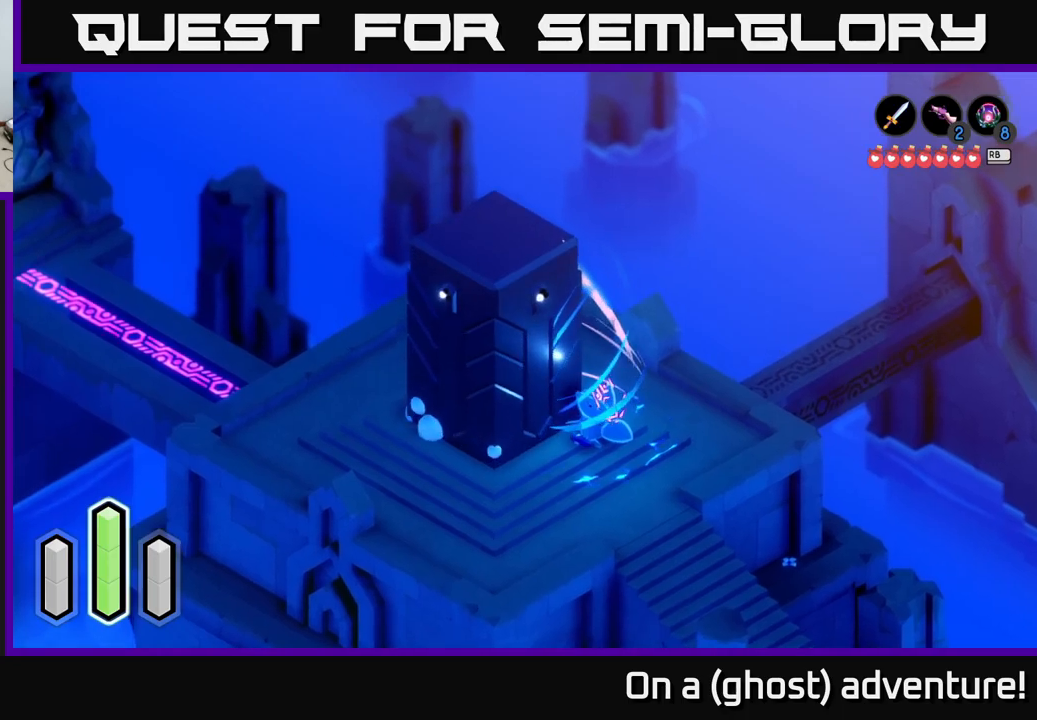
{"buttons": ["A"], "left_stick": "center", "right_stick": "center", "events": []}
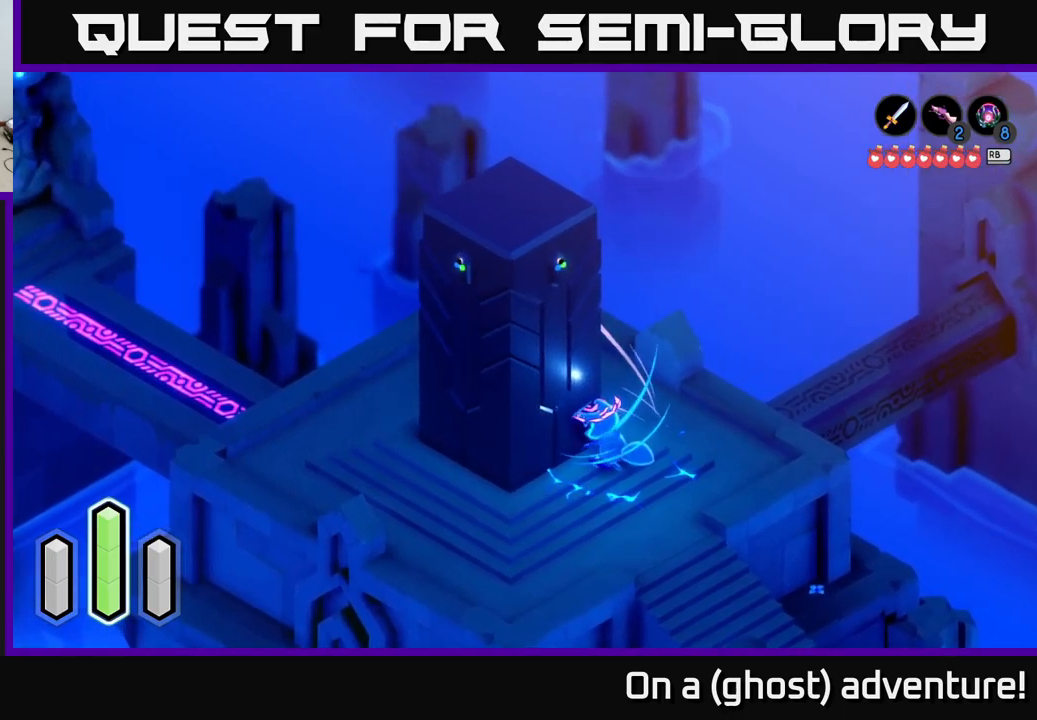
{"buttons": ["A"], "left_stick": "center", "right_stick": "center", "events": []}
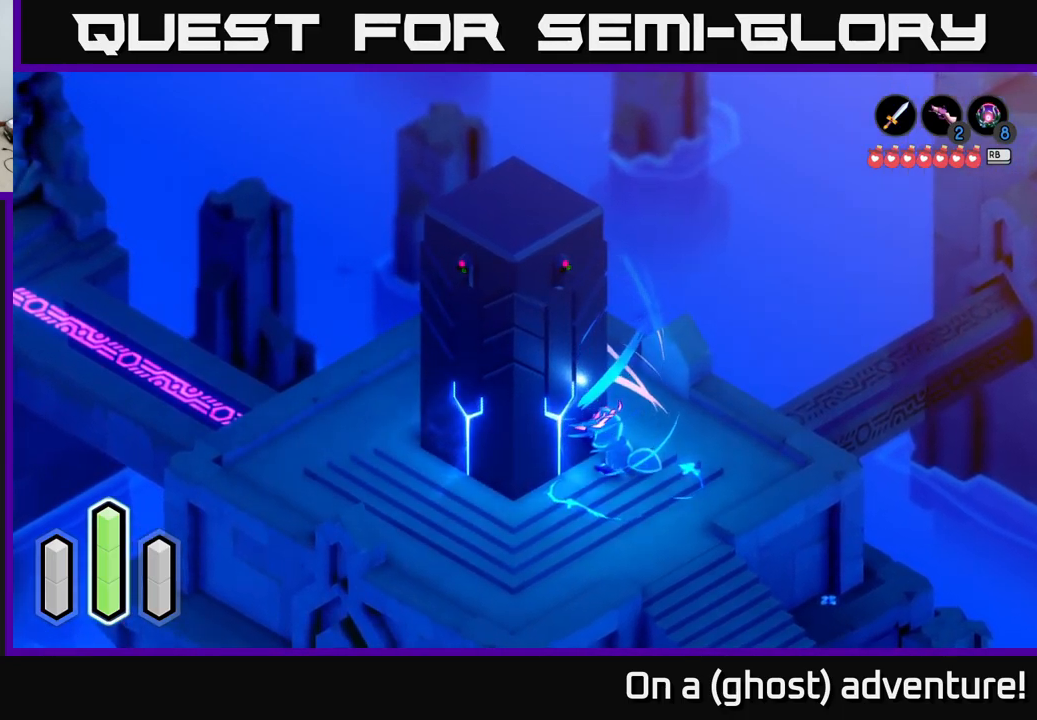
{"buttons": ["A"], "left_stick": "center", "right_stick": "center", "events": []}
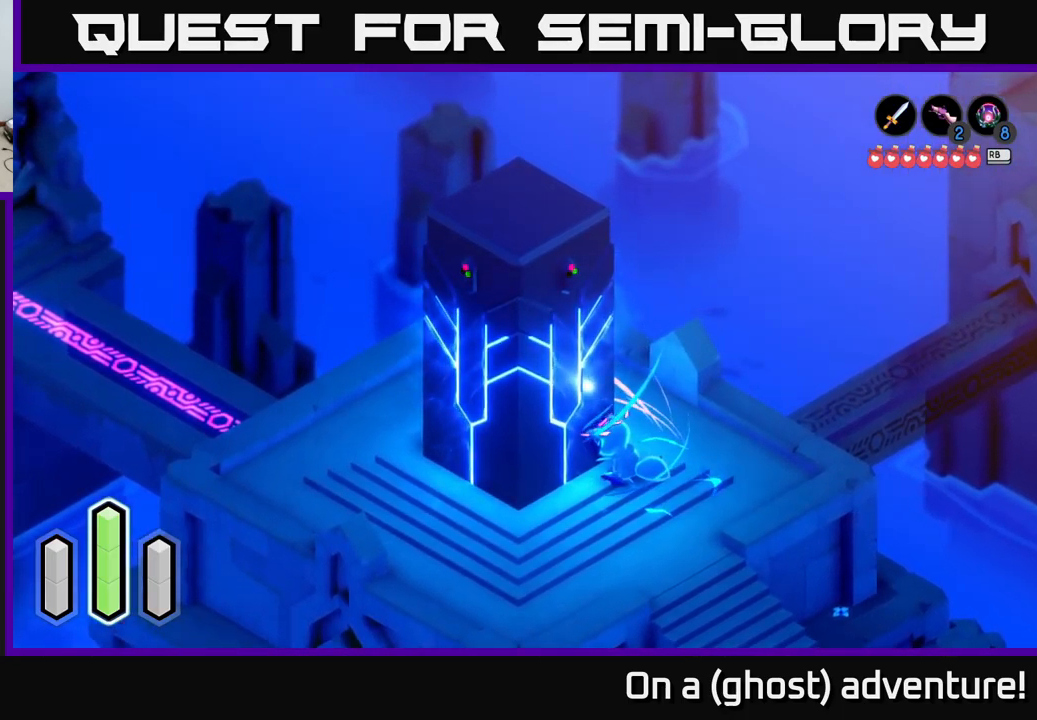
{"buttons": ["A"], "left_stick": "center", "right_stick": "center", "events": []}
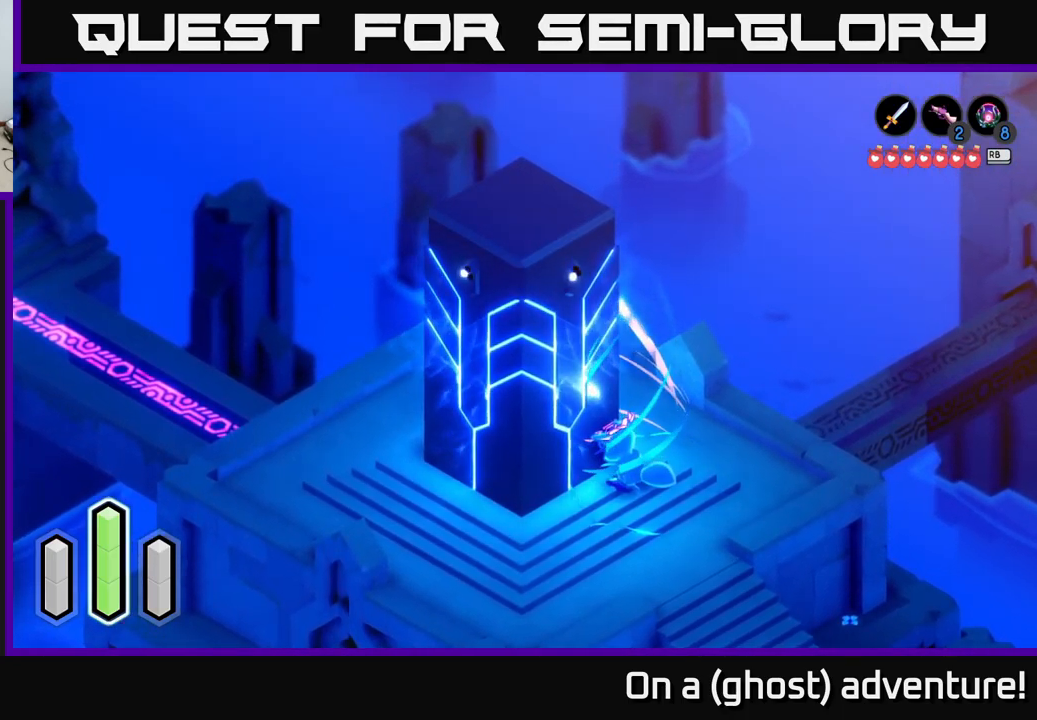
{"buttons": ["A"], "left_stick": "center", "right_stick": "center", "events": []}
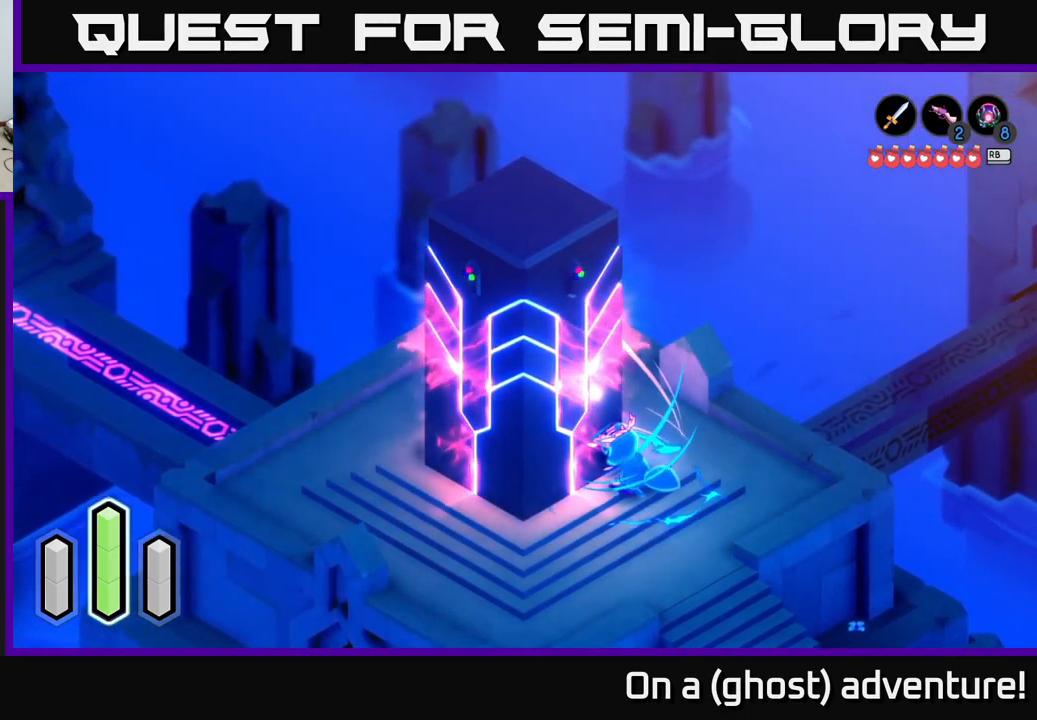
{"buttons": ["A"], "left_stick": "center", "right_stick": "center", "events": []}
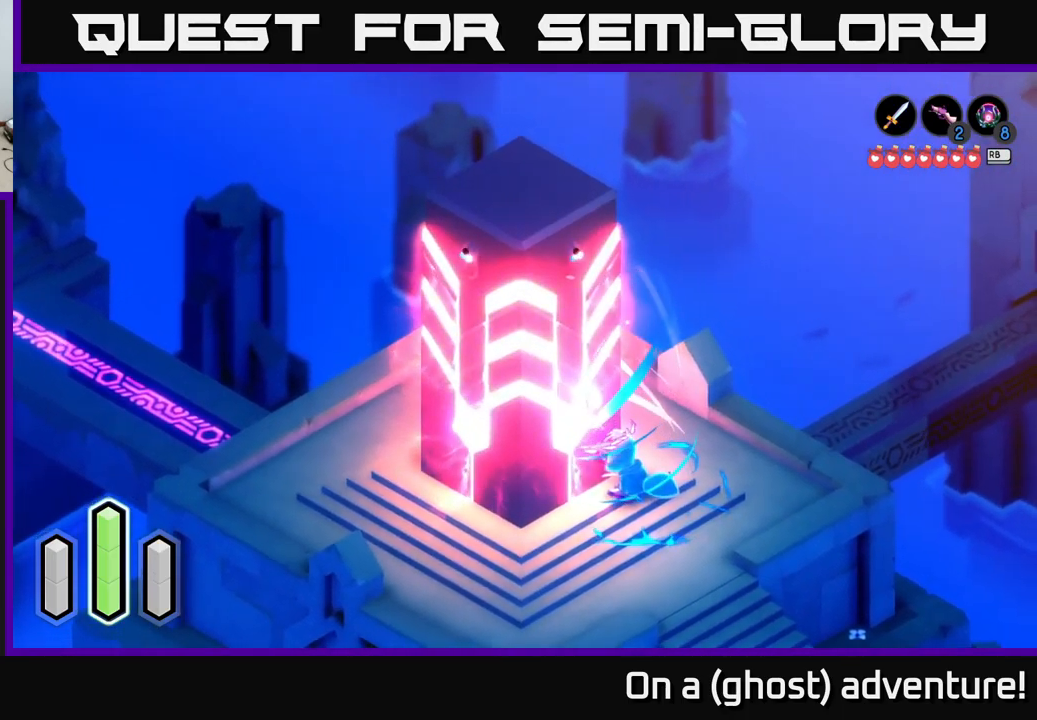
{"buttons": [], "left_stick": "down-right", "right_stick": "center", "events": [[67, "left_stick", "down"], [100, "A", "up"], [333, "left_stick", "down-right"]]}
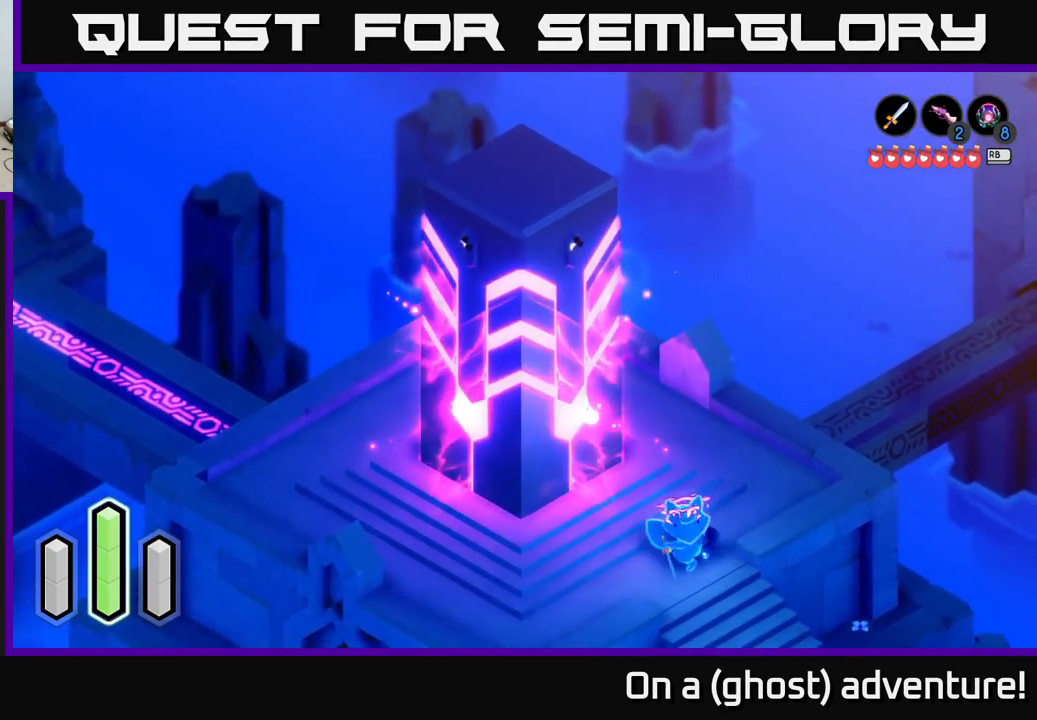
{"buttons": [], "left_stick": "center", "right_stick": "center", "events": [[267, "left_stick", "center"]]}
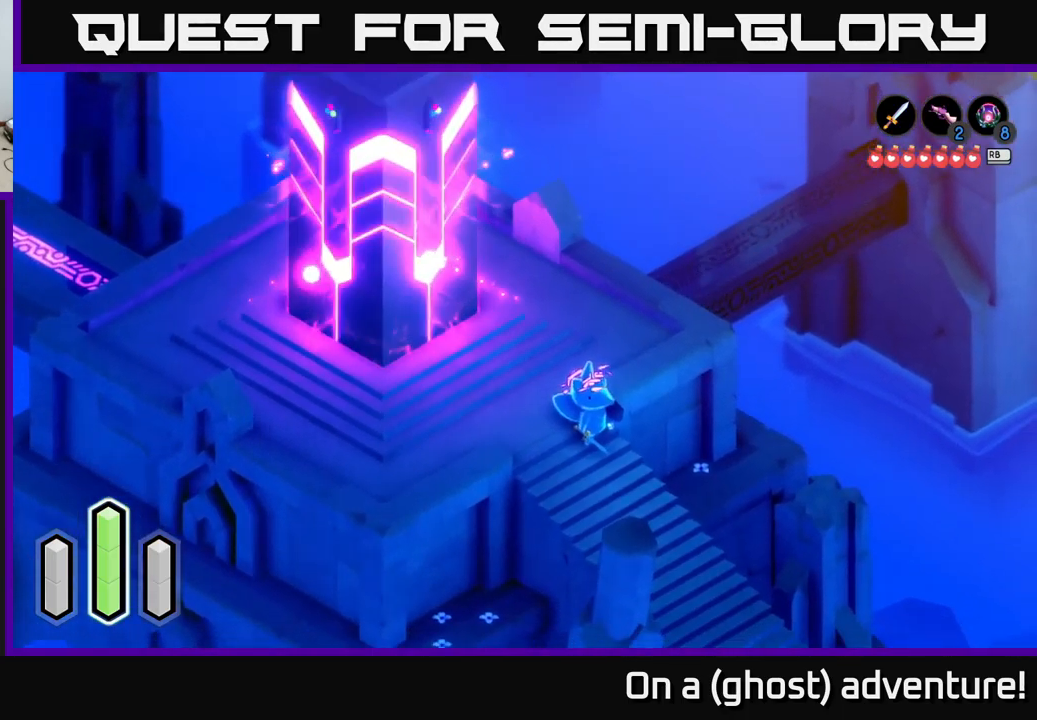
{"buttons": [], "left_stick": "center", "right_stick": "center", "events": []}
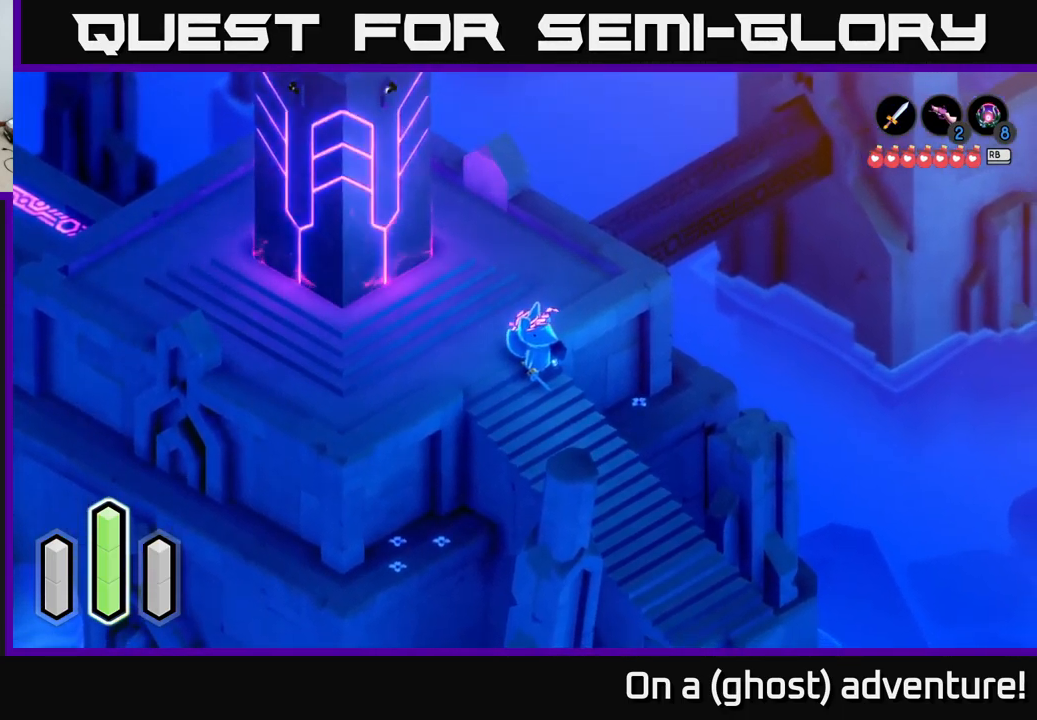
{"buttons": [], "left_stick": "center", "right_stick": "center", "events": []}
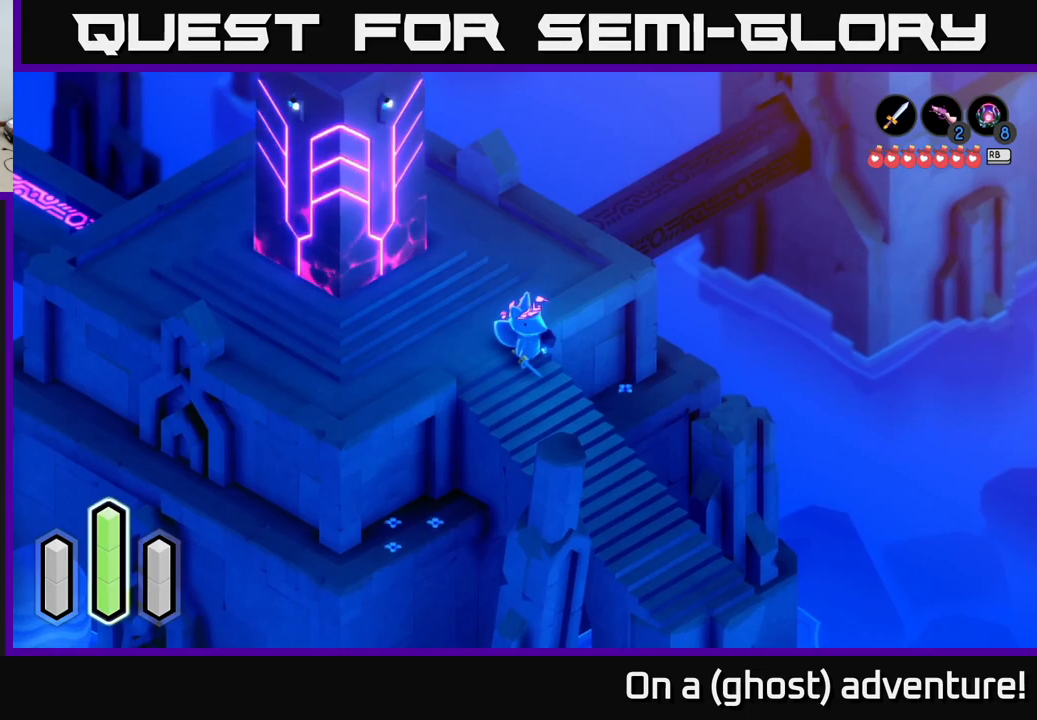
{"buttons": [], "left_stick": "center", "right_stick": "center", "events": []}
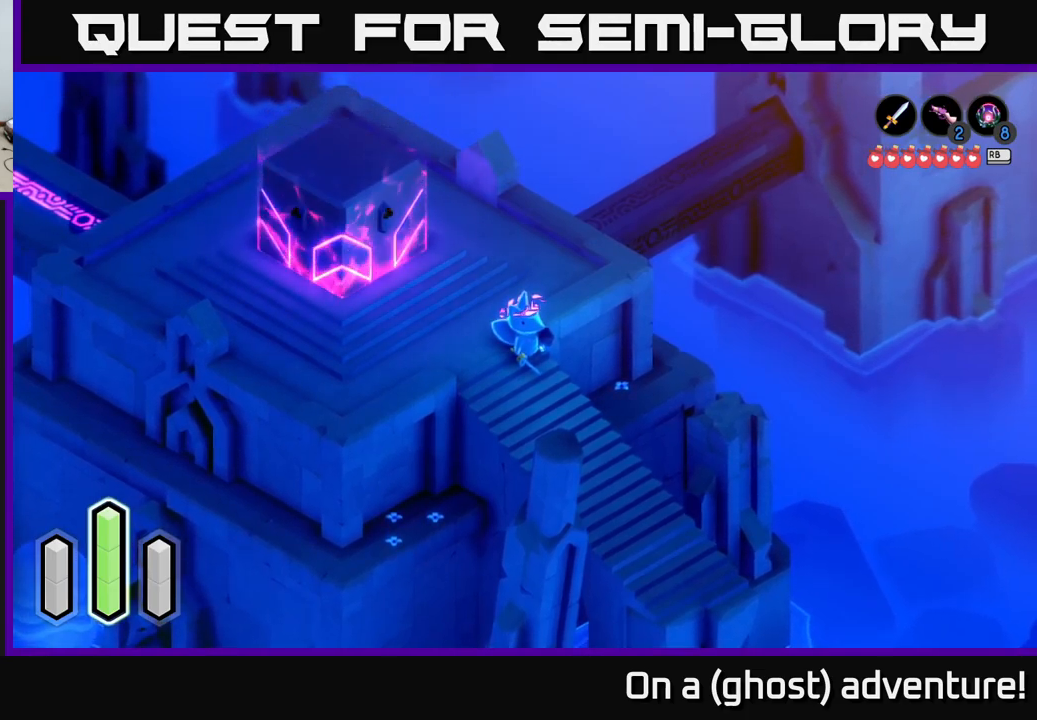
{"buttons": [], "left_stick": "center", "right_stick": "center", "events": []}
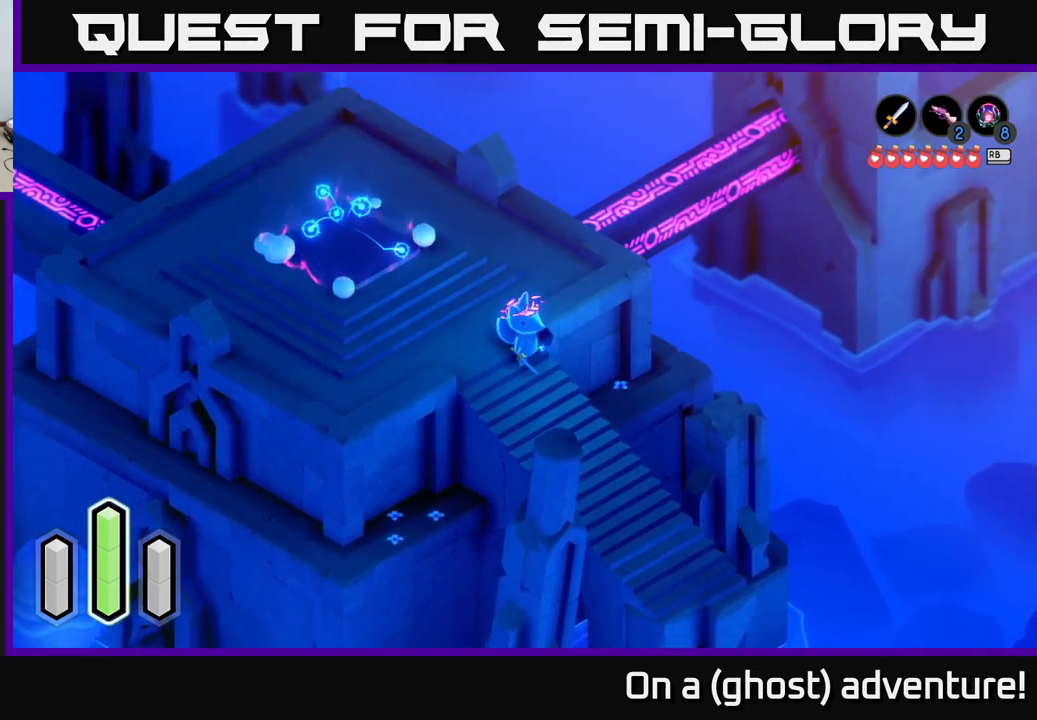
{"buttons": [], "left_stick": "up", "right_stick": "center", "events": [[384, "left_stick", "up"]]}
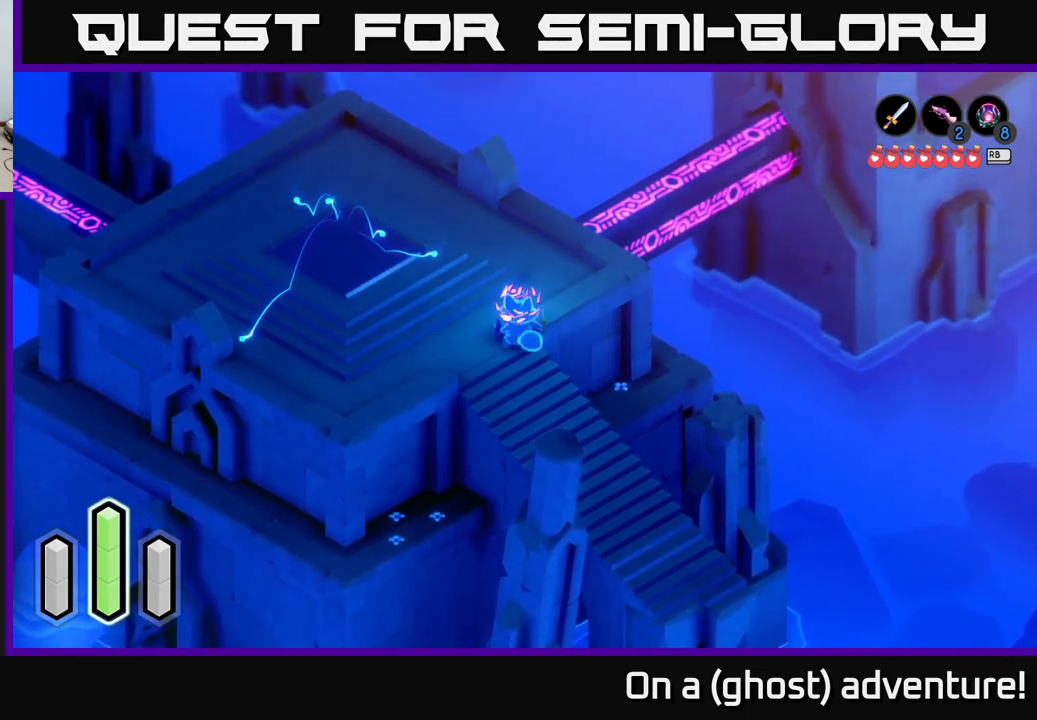
{"buttons": [], "left_stick": "up", "right_stick": "center", "events": []}
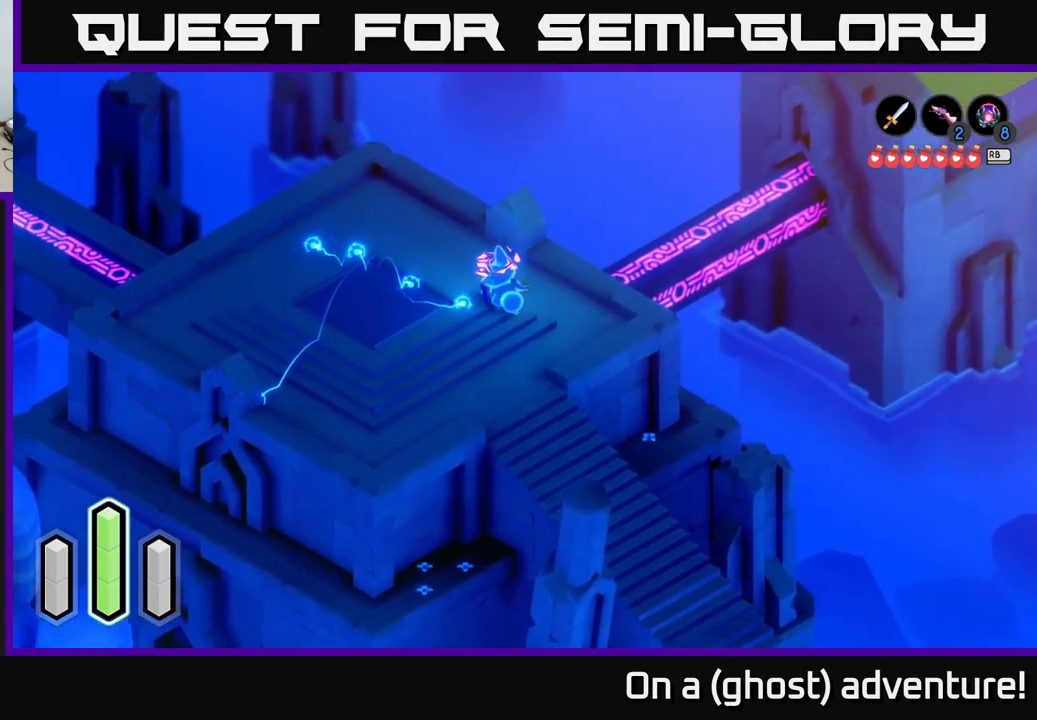
{"buttons": [], "left_stick": "center", "right_stick": "center", "events": [[200, "left_stick", "center"]]}
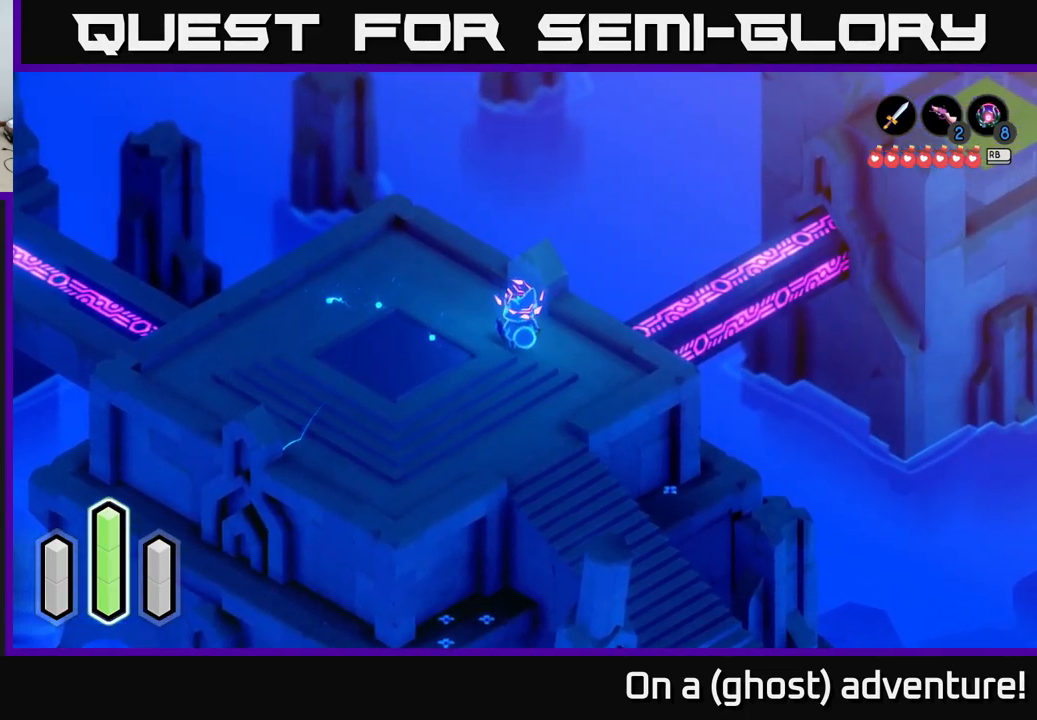
{"buttons": [], "left_stick": "center", "right_stick": "center", "events": []}
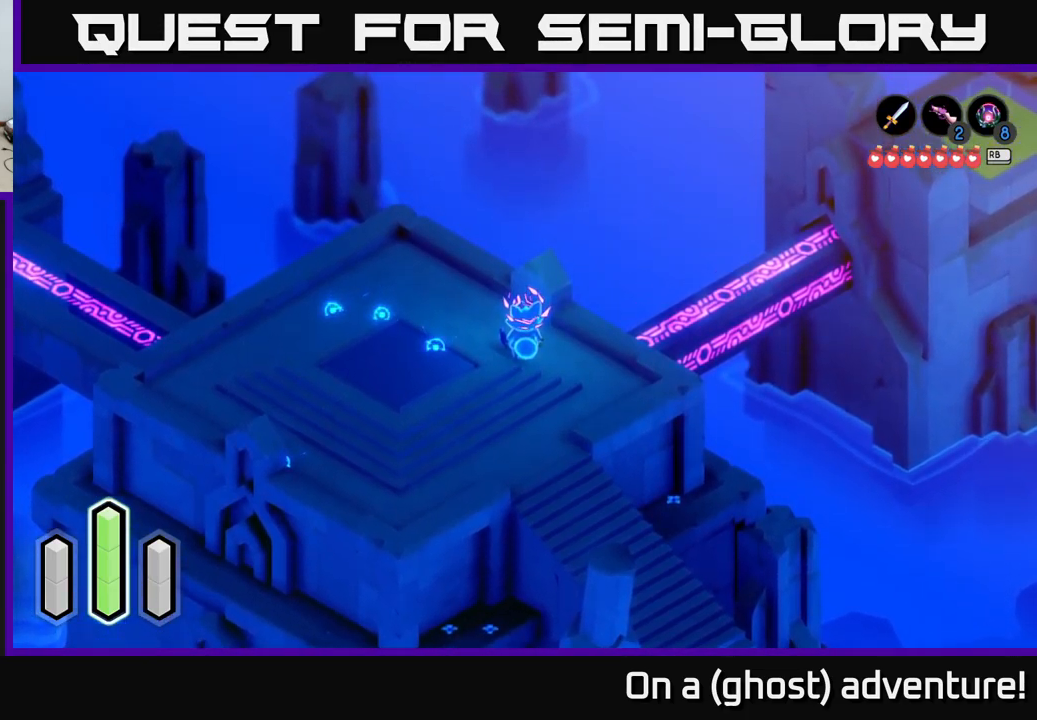
{"buttons": [], "left_stick": "center", "right_stick": "center", "events": []}
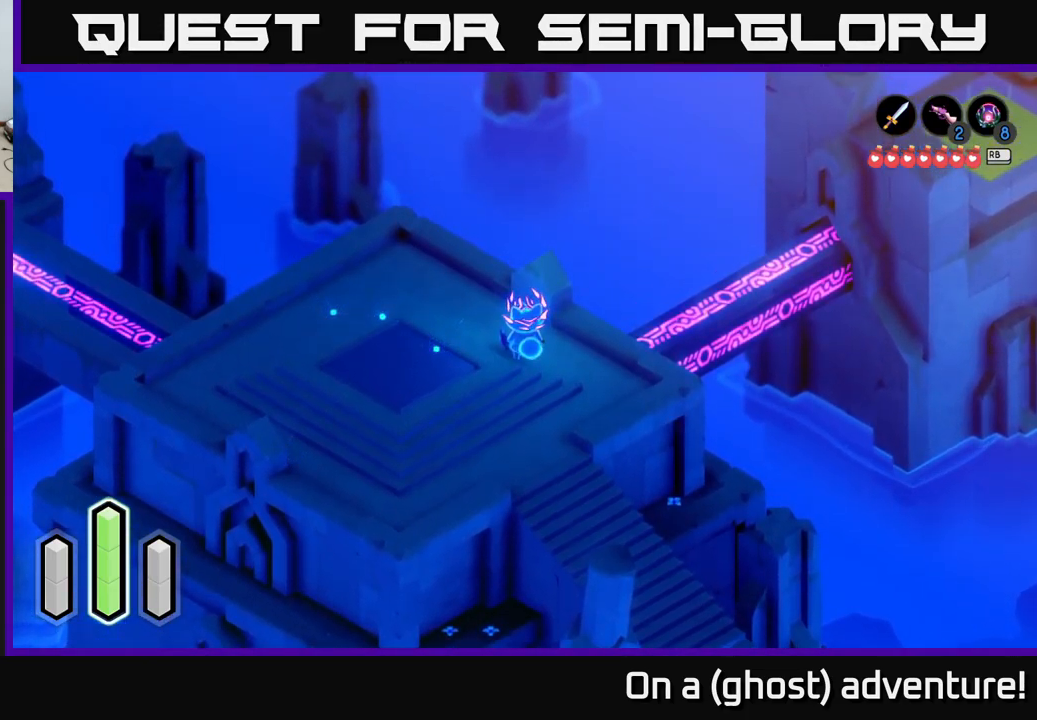
{"buttons": [], "left_stick": "center", "right_stick": "center", "events": []}
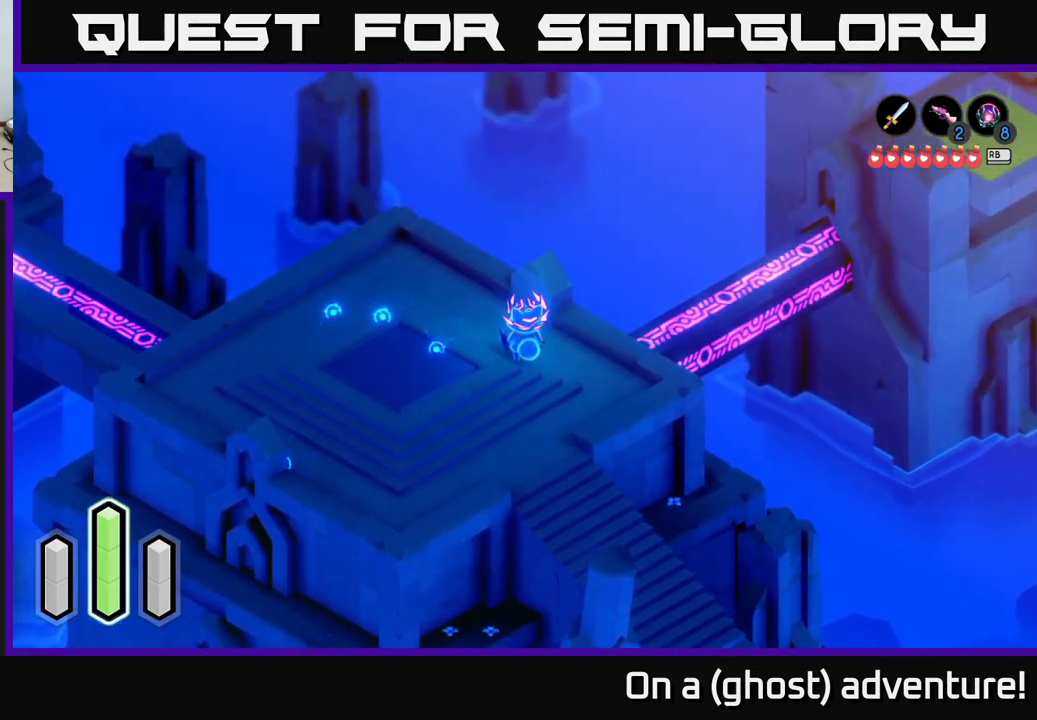
{"buttons": [], "left_stick": "center", "right_stick": "center", "events": []}
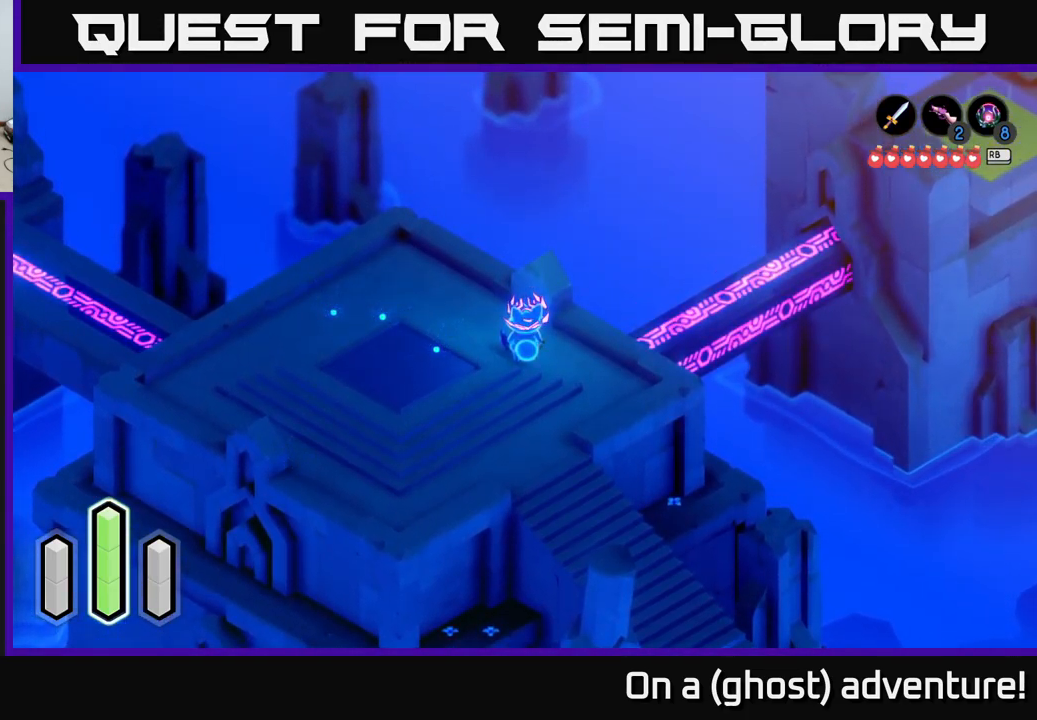
{"buttons": [], "left_stick": "down-right", "right_stick": "center", "events": [[250, "left_stick", "down"], [300, "left_stick", "down-right"]]}
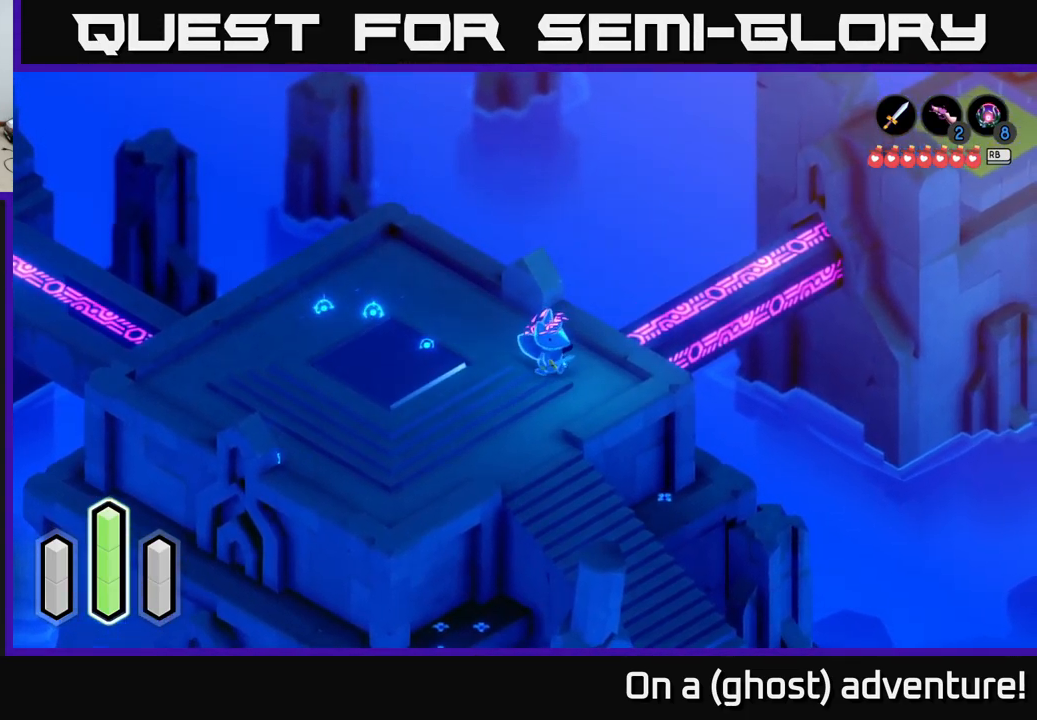
{"buttons": [], "left_stick": "up-right", "right_stick": "center", "events": [[216, "left_stick", "right"], [366, "left_stick", "up-right"]]}